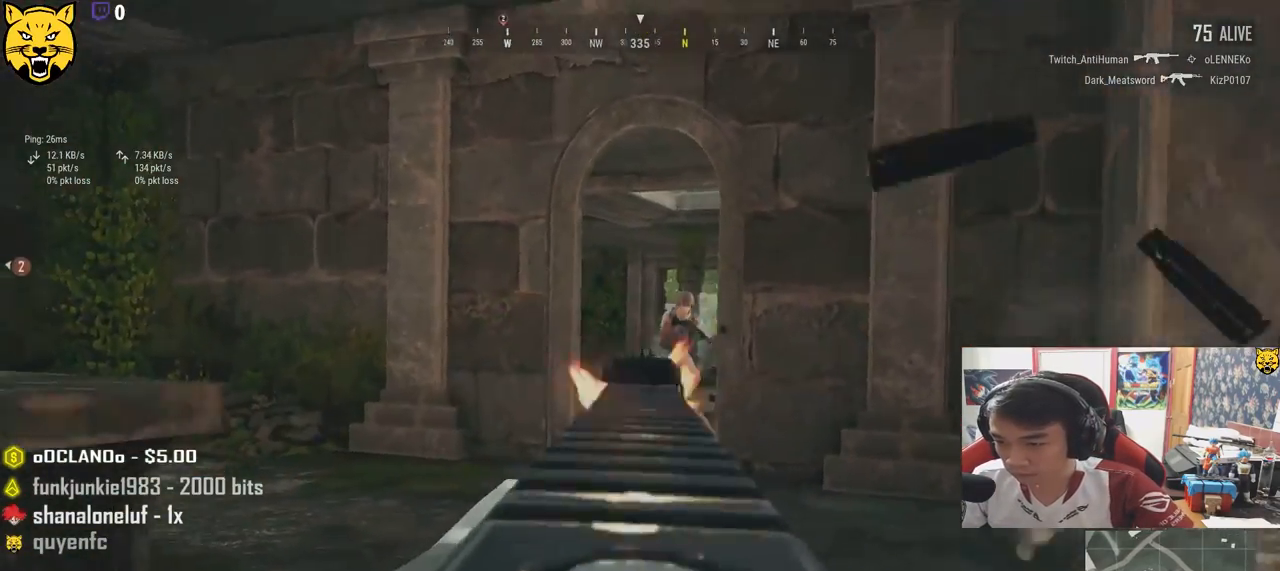
Gameplay with keyboard and mouse; each line is a JSON object with the keys and mouse buttons held at the frame after it. "events" lists presses ("down") and releases ("up") of "a", "c", "ctrl", "d", "e", "f", "q", "r", "s", "shift", "space", "tab", "v", "w", "x", "z", "mouse_left", "mouse_wheel", "mouse_right", "mouse_mb4" and "mouse_mb5" between this image and that frame as [ms after this image, input, new state], when the widget could be followed in between. "mouse_left", "mouse_wheel", "mouse_right", "mouse_mb4", "mouse_mb5" = the "left", "wheel", "right", "mb4", "mb5" buttons of the "mouse" list. No other keys are recorded. "wheel" means that the mouse wheel is clicked or scrolled. Mouse movement is not recorded.
{"keys": ["ctrl", "d"], "mouse": ["left"], "events": []}
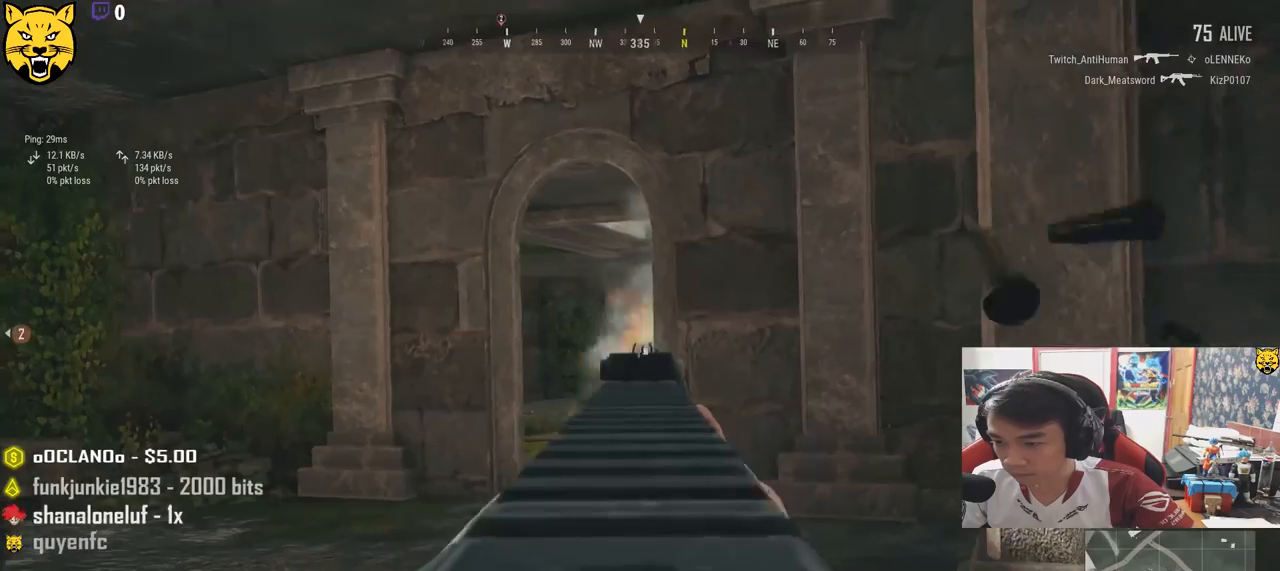
{"keys": ["ctrl", "d"], "mouse": ["left"], "events": []}
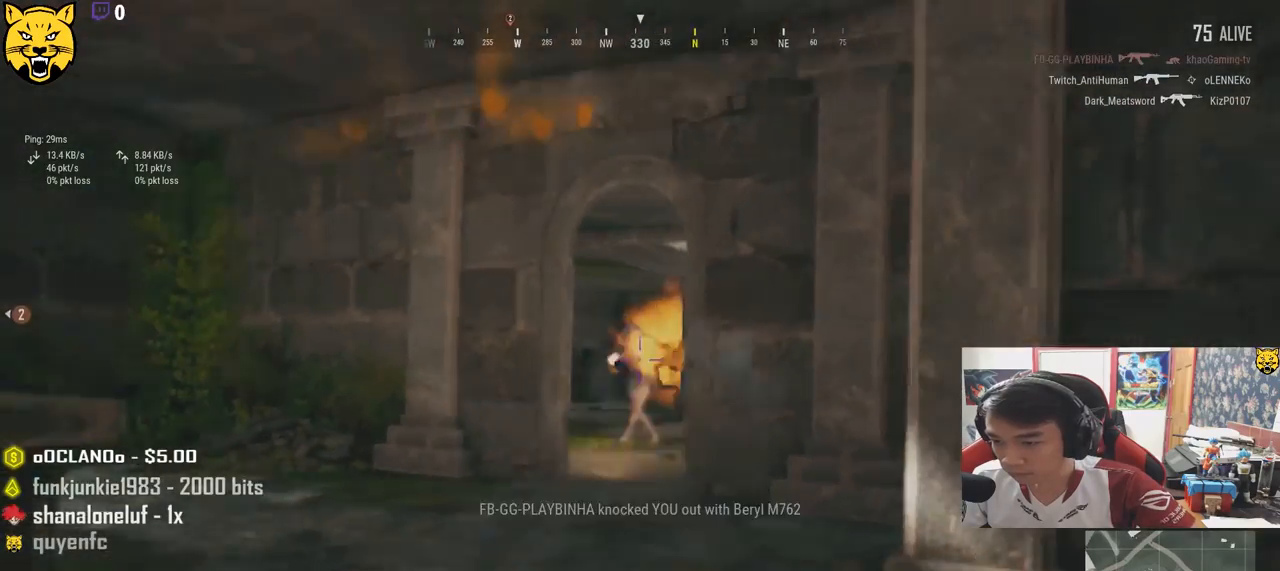
{"keys": ["d"], "mouse": [], "events": [[383, "mouse_left", "up"], [417, "ctrl", "up"]]}
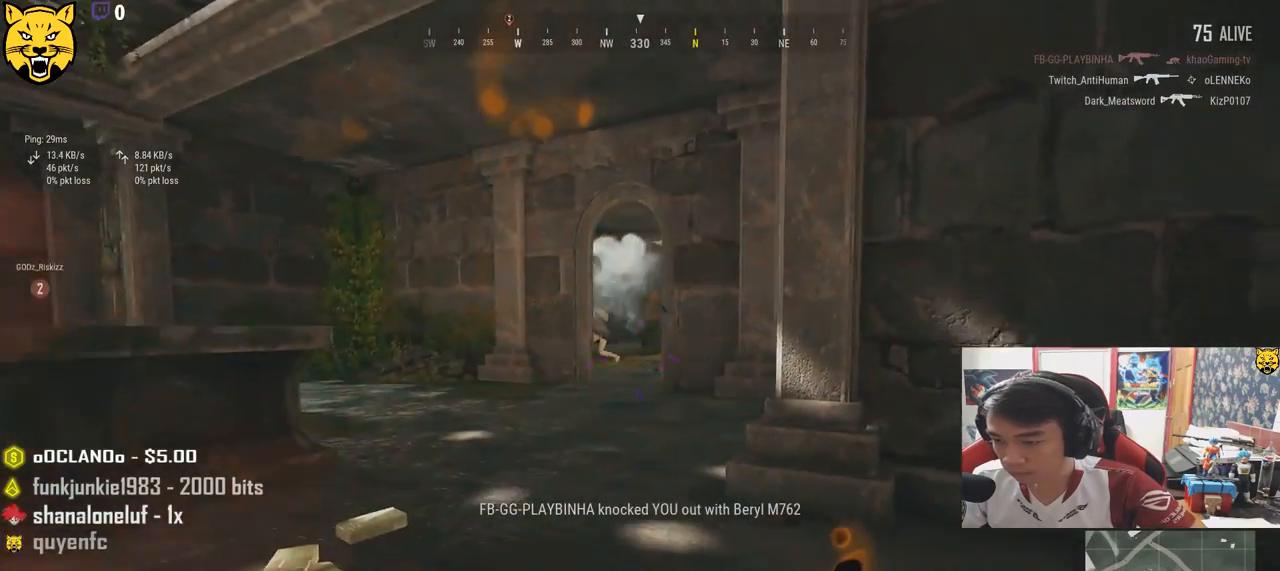
{"keys": ["d", "shift", "w"], "mouse": [], "events": [[317, "w", "down"], [450, "shift", "down"]]}
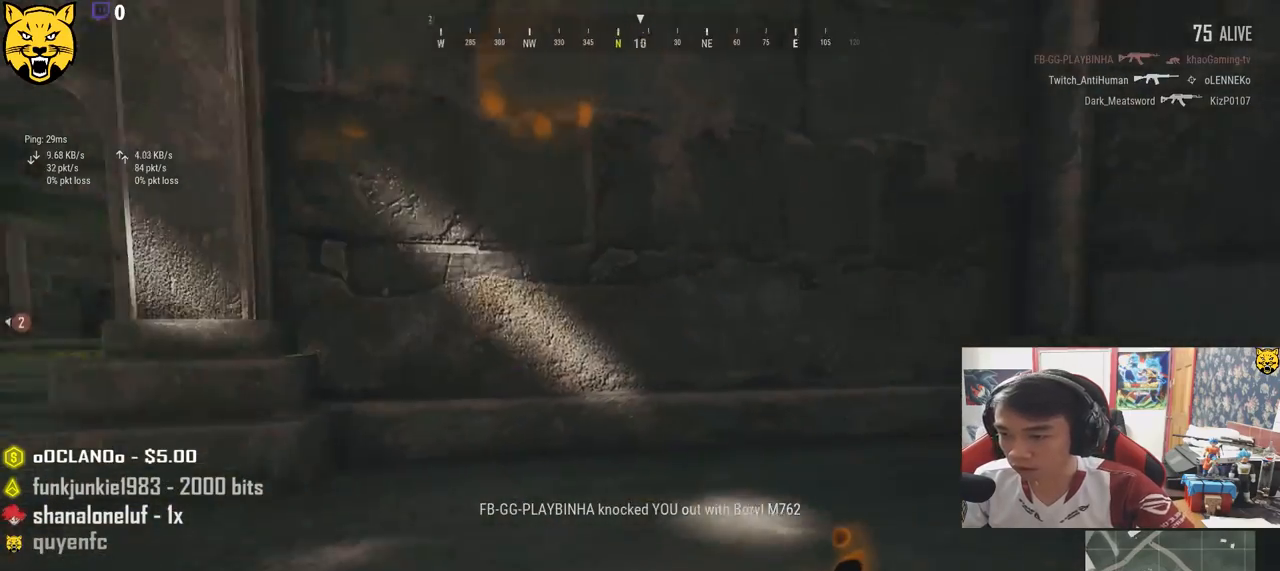
{"keys": ["d", "shift", "w"], "mouse": [], "events": []}
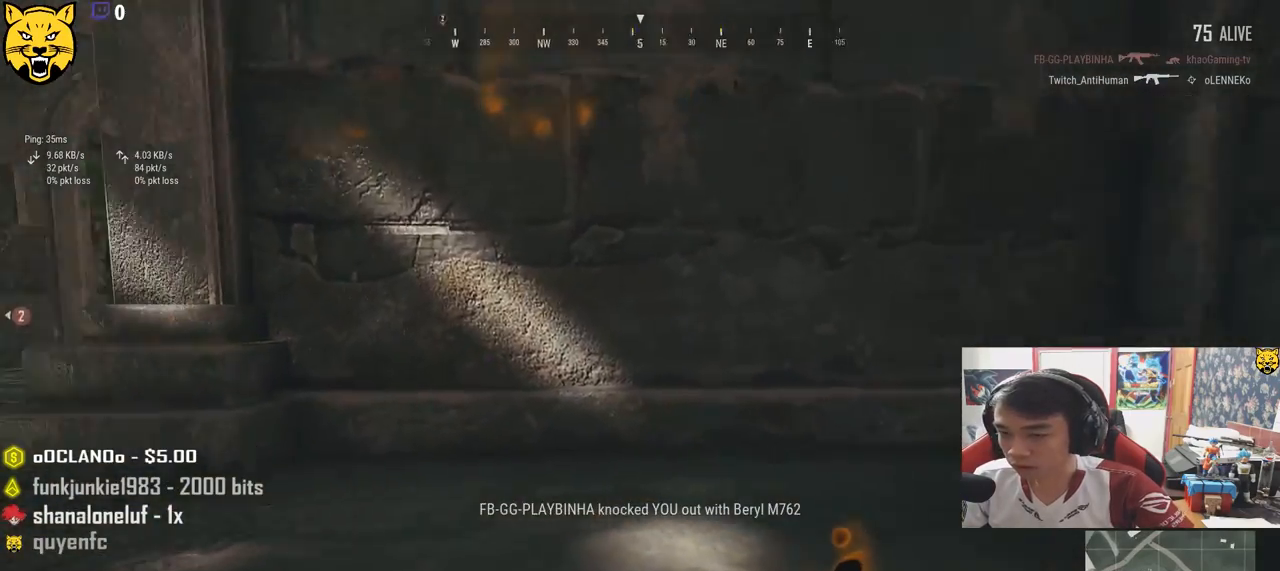
{"keys": ["d", "shift", "w"], "mouse": [], "events": []}
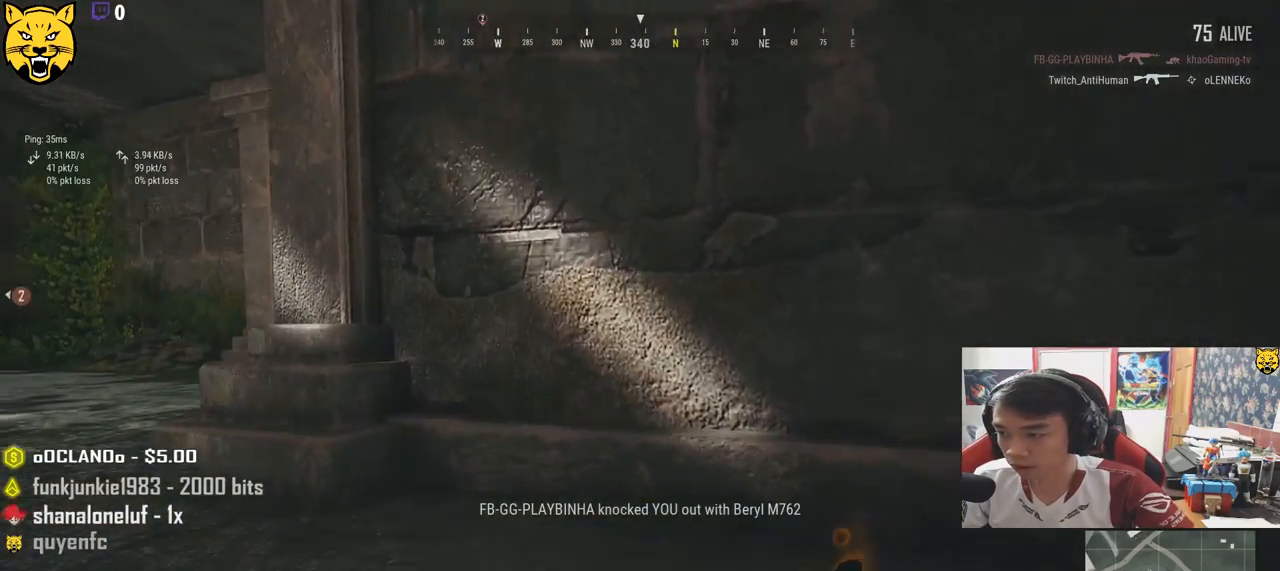
{"keys": ["d"], "mouse": [], "events": [[267, "shift", "up"], [350, "w", "up"]]}
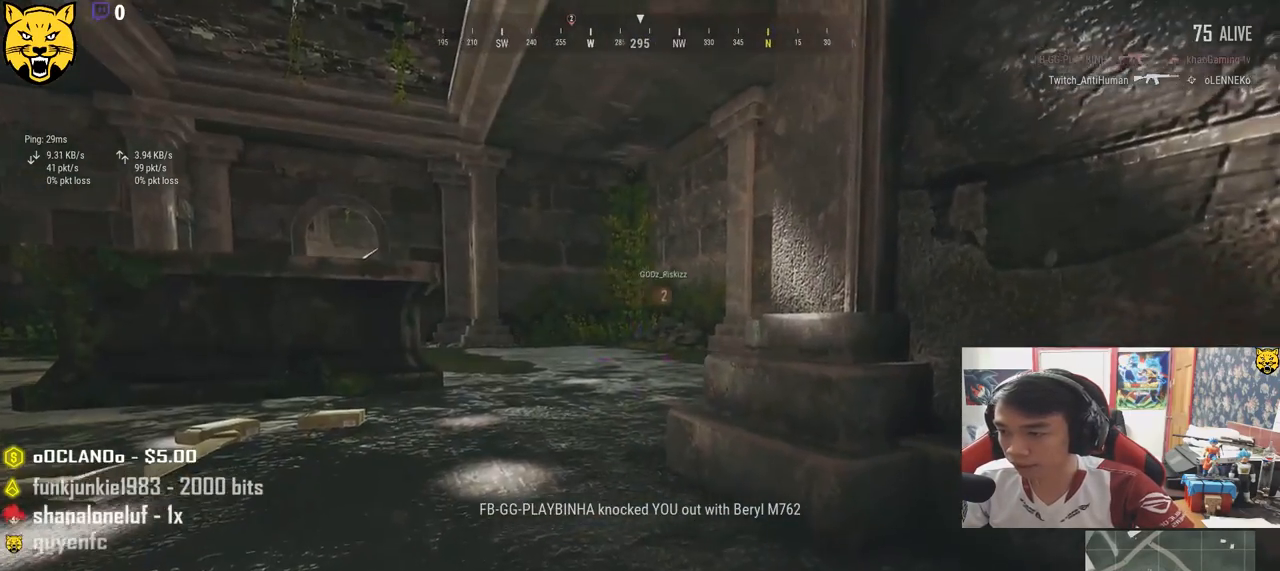
{"keys": ["d"], "mouse": [], "events": []}
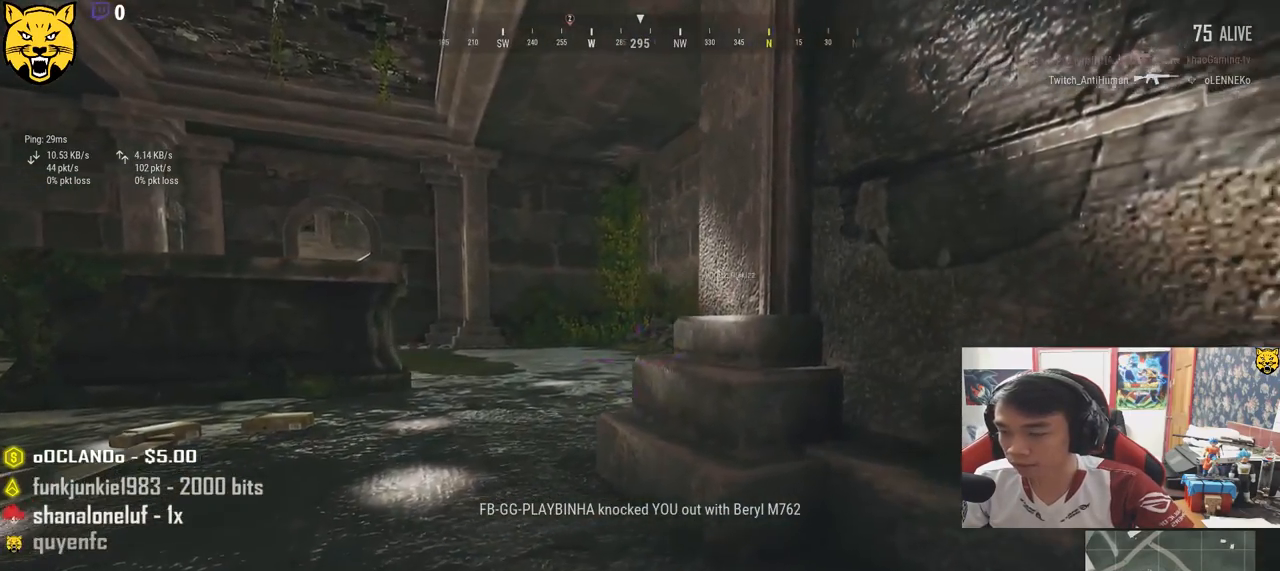
{"keys": ["d", "w"], "mouse": [], "events": [[200, "w", "down"]]}
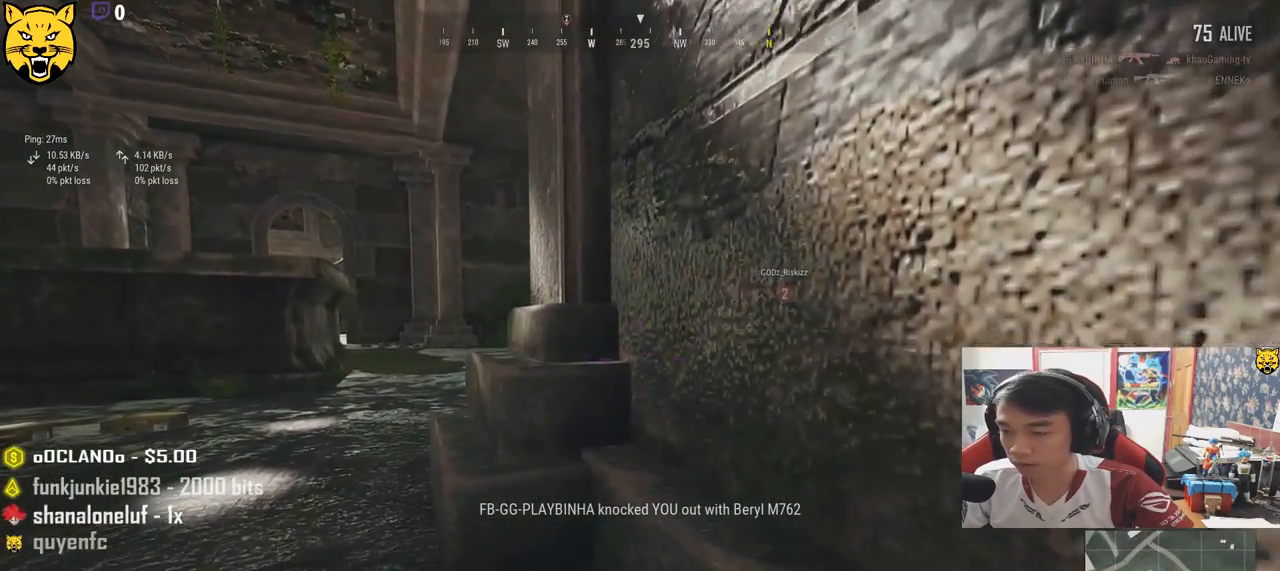
{"keys": ["d", "w"], "mouse": [], "events": []}
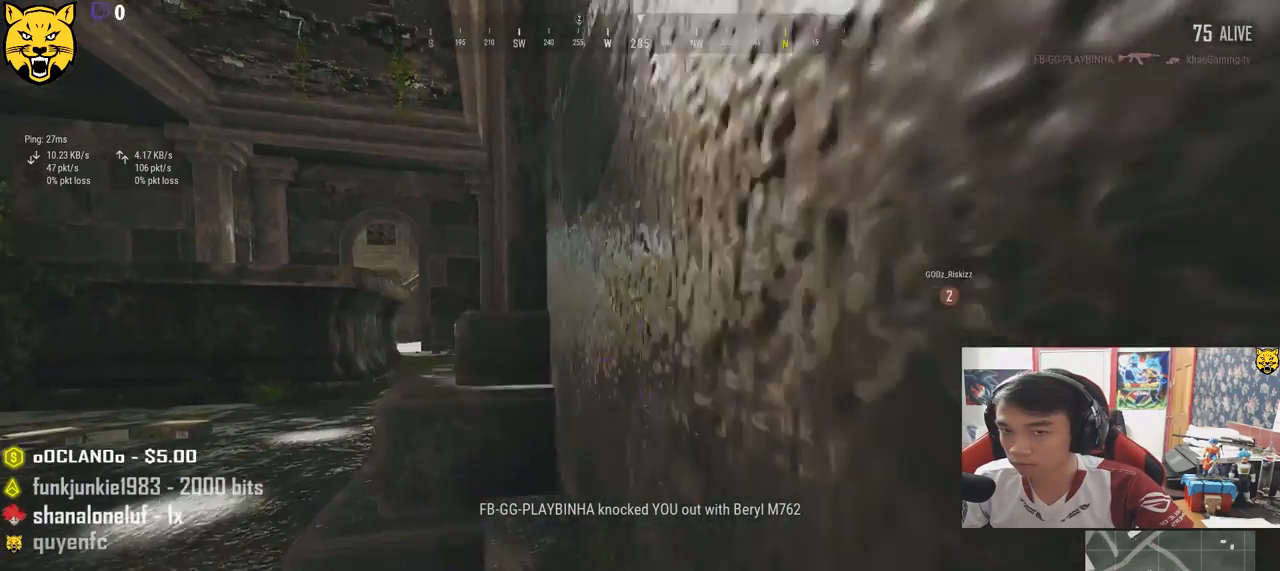
{"keys": [], "mouse": [], "events": [[383, "d", "up"], [383, "w", "up"]]}
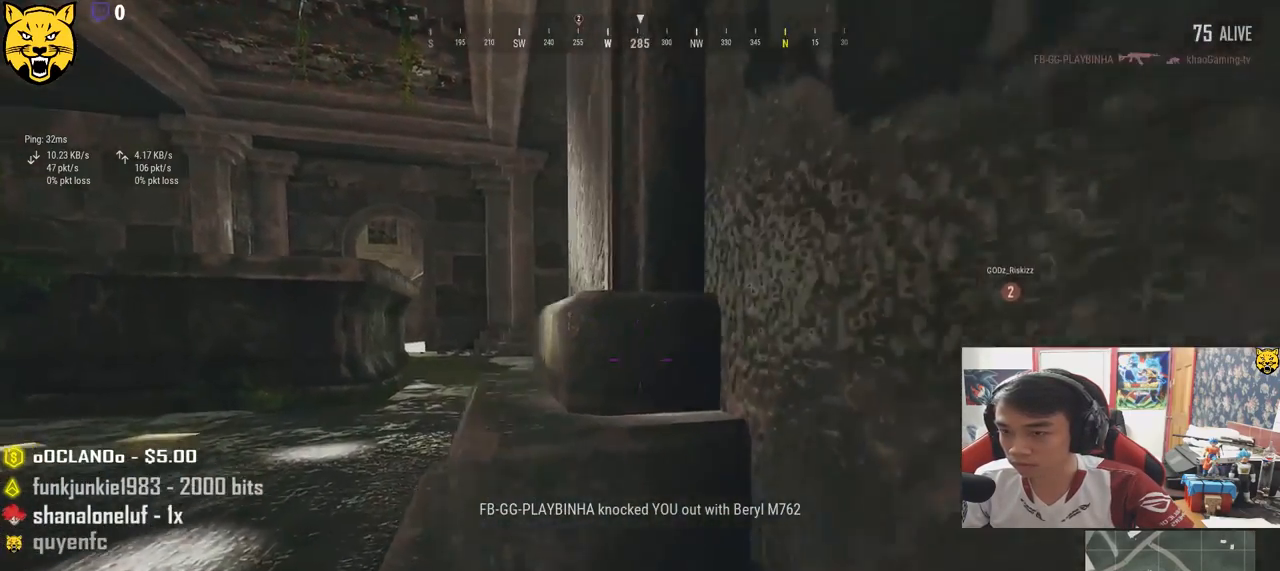
{"keys": [], "mouse": [], "events": []}
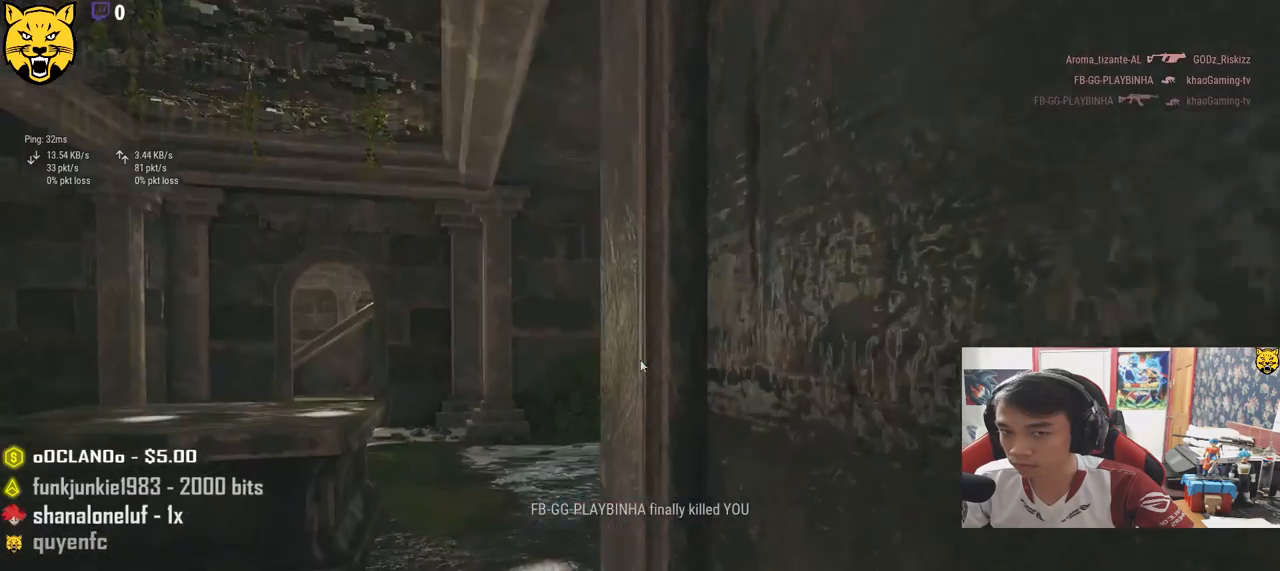
{"keys": [], "mouse": [], "events": []}
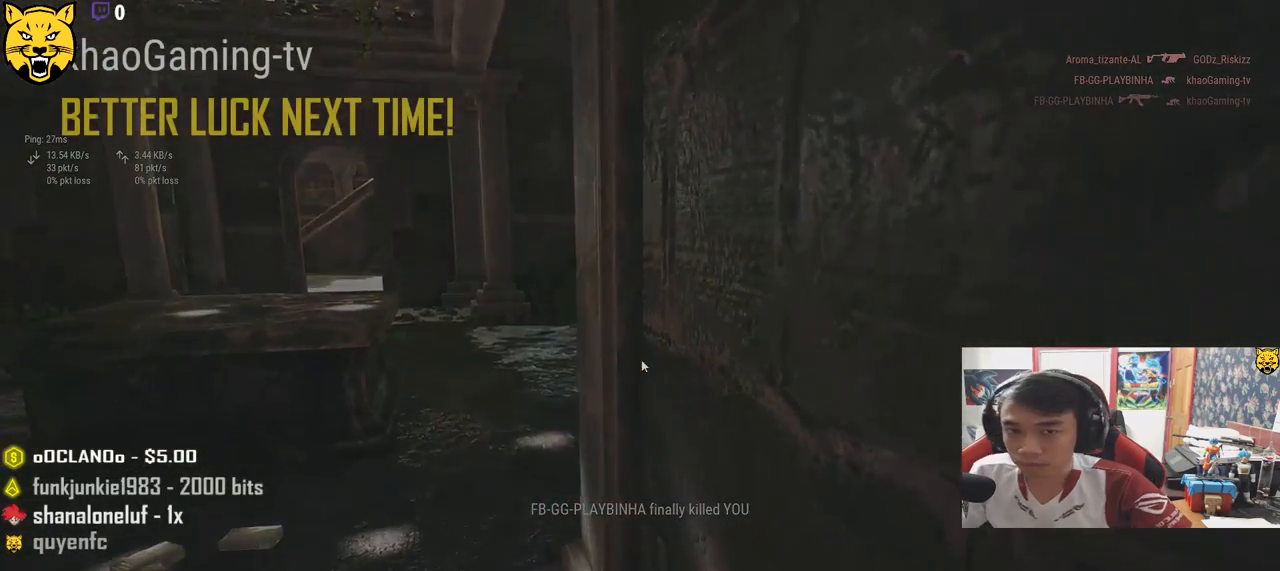
{"keys": [], "mouse": [], "events": []}
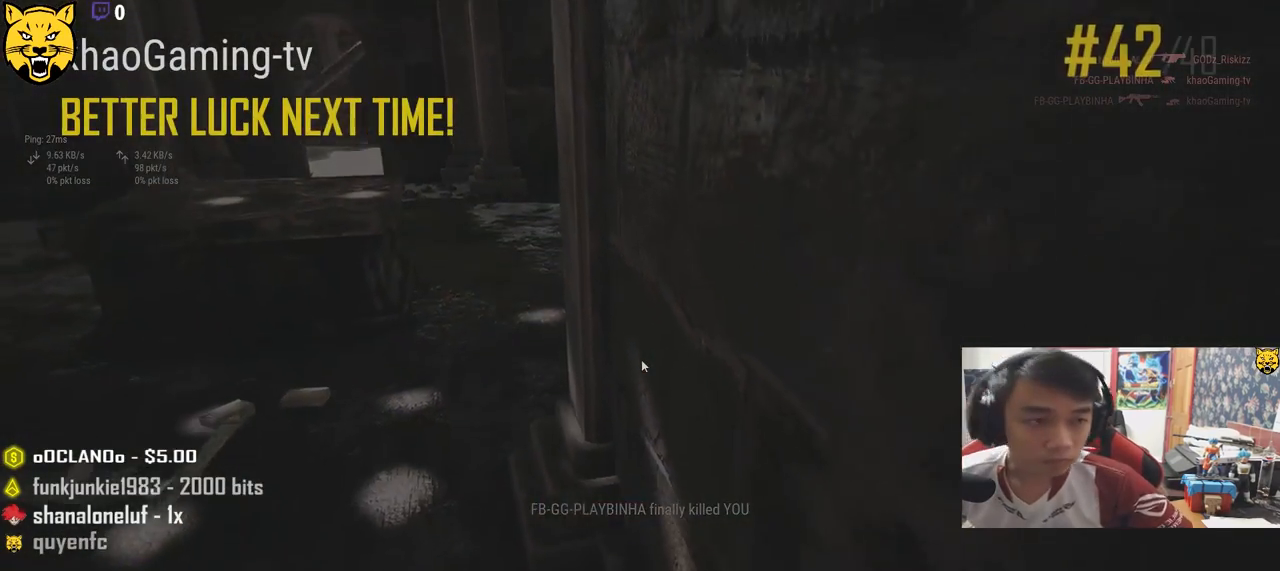
{"keys": [], "mouse": [], "events": []}
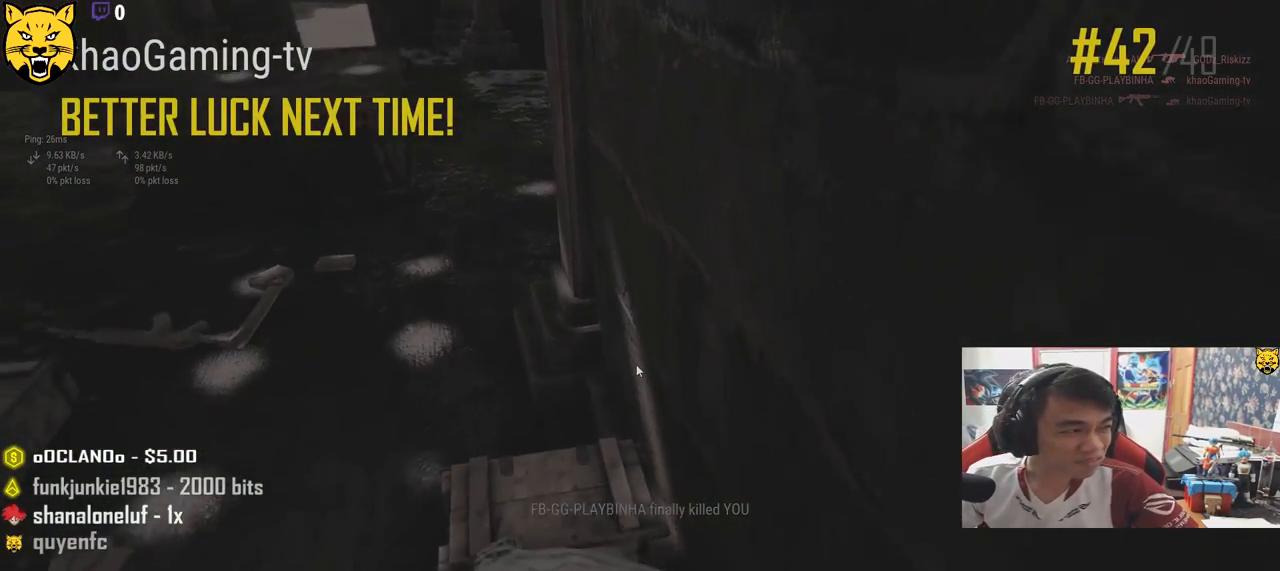
{"keys": [], "mouse": [], "events": []}
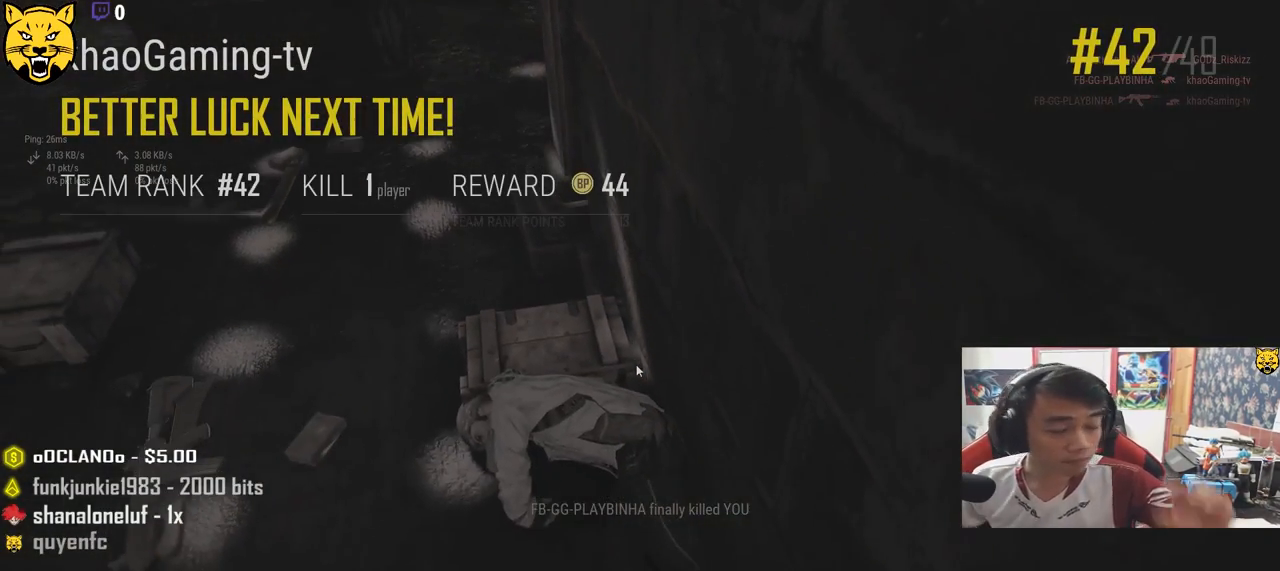
{"keys": [], "mouse": [], "events": []}
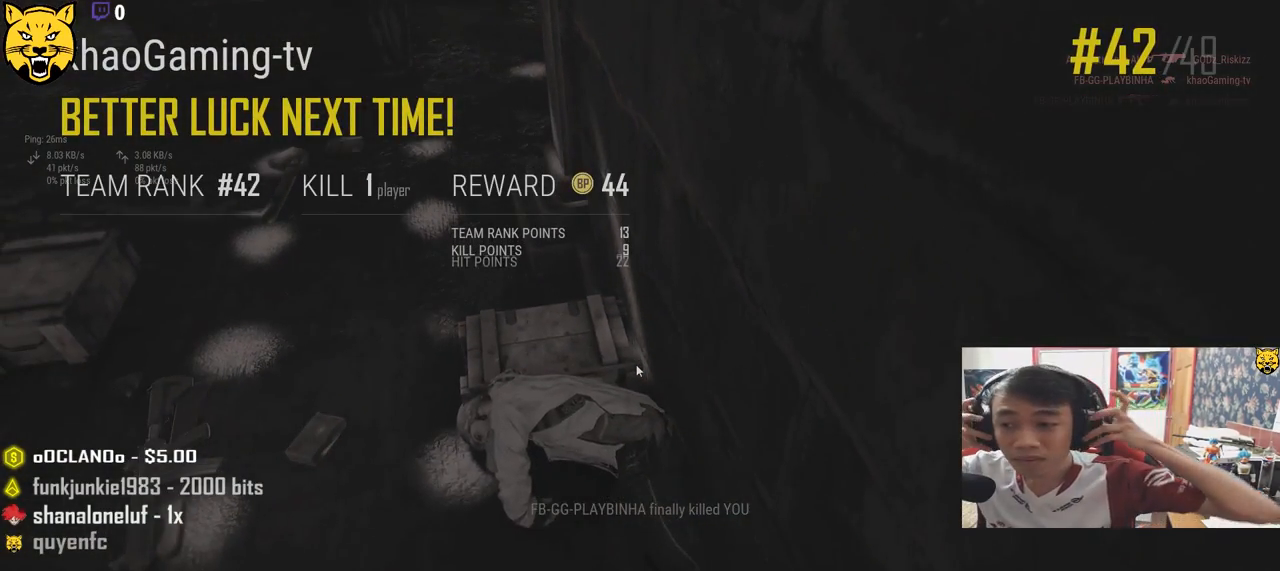
{"keys": [], "mouse": [], "events": []}
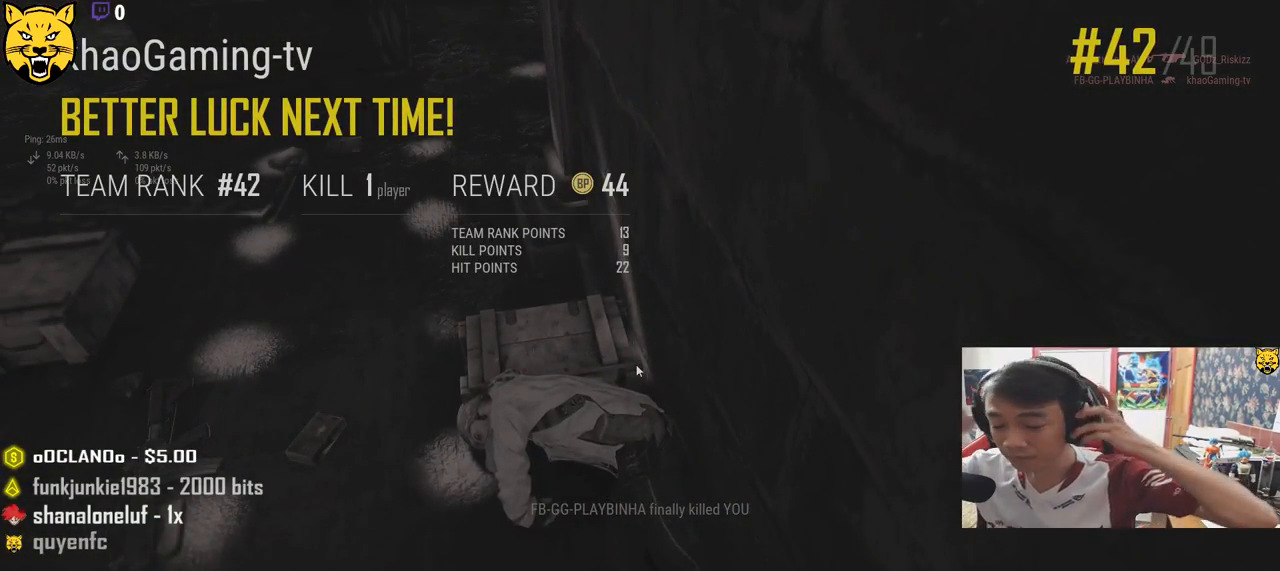
{"keys": [], "mouse": [], "events": []}
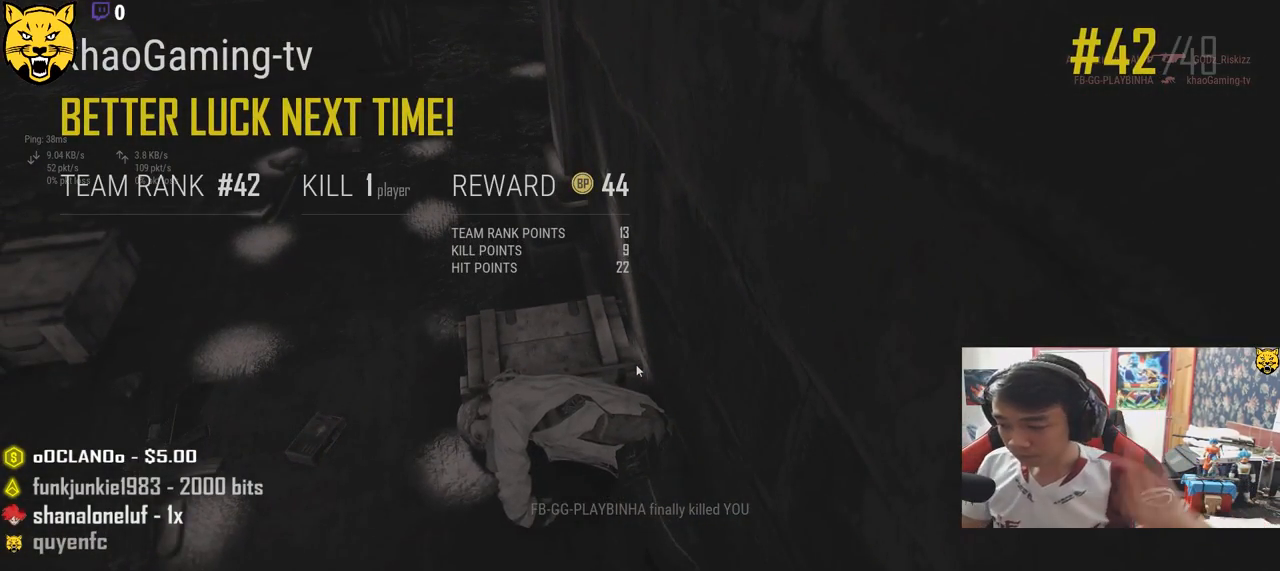
{"keys": [], "mouse": [], "events": []}
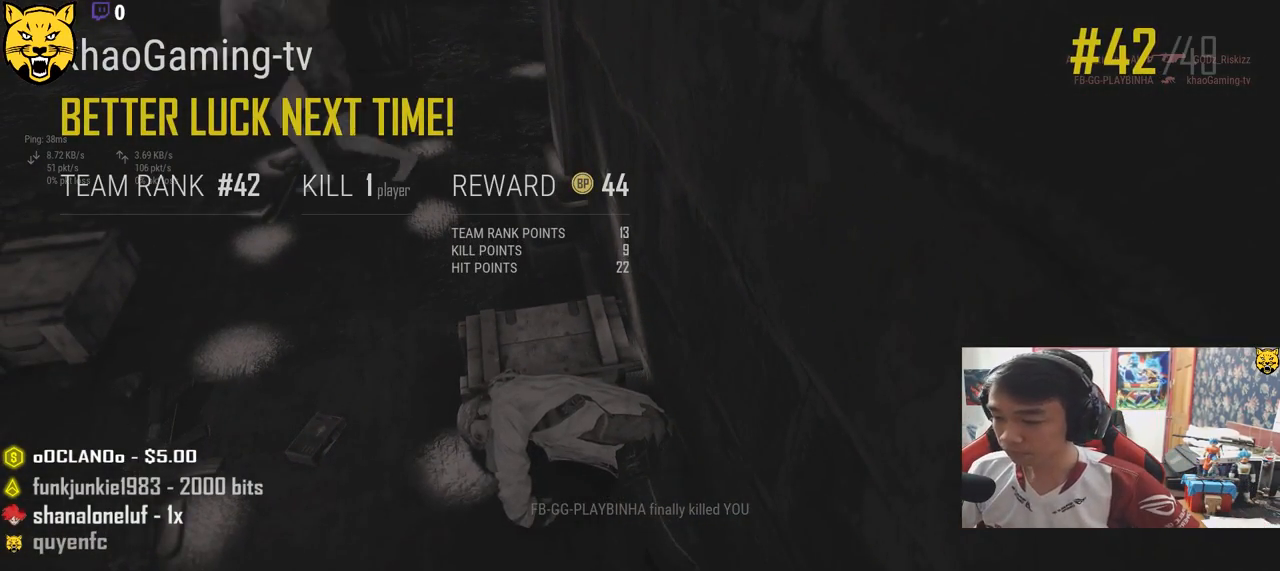
{"keys": [], "mouse": [], "events": [[183, "mouse_left", "down"], [250, "mouse_left", "up"]]}
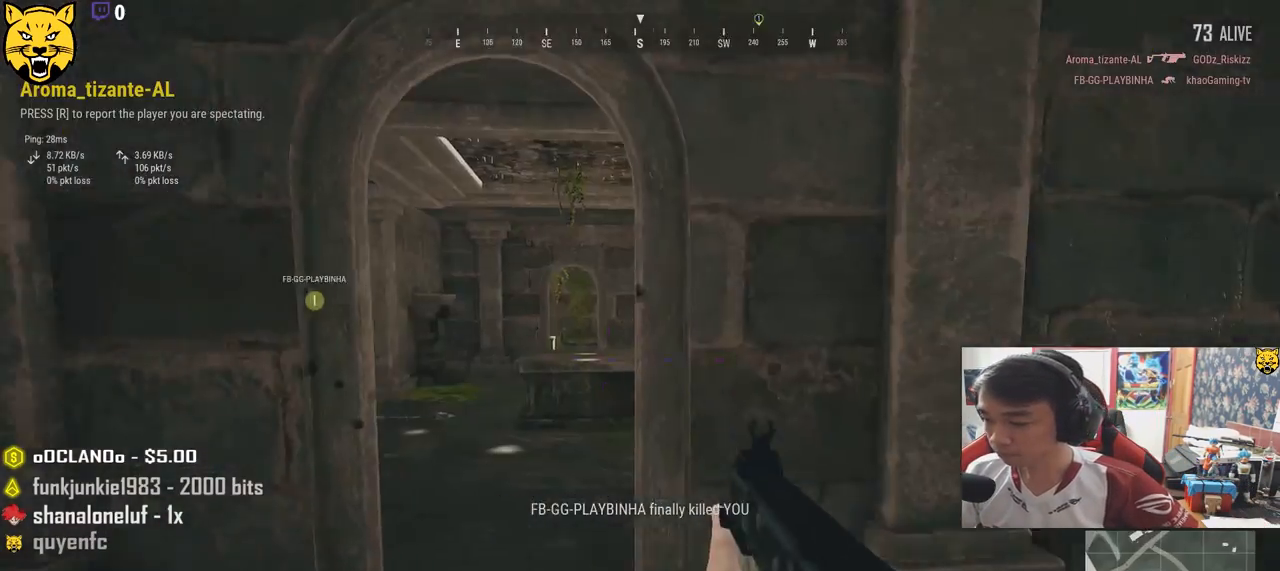
{"keys": [], "mouse": [], "events": []}
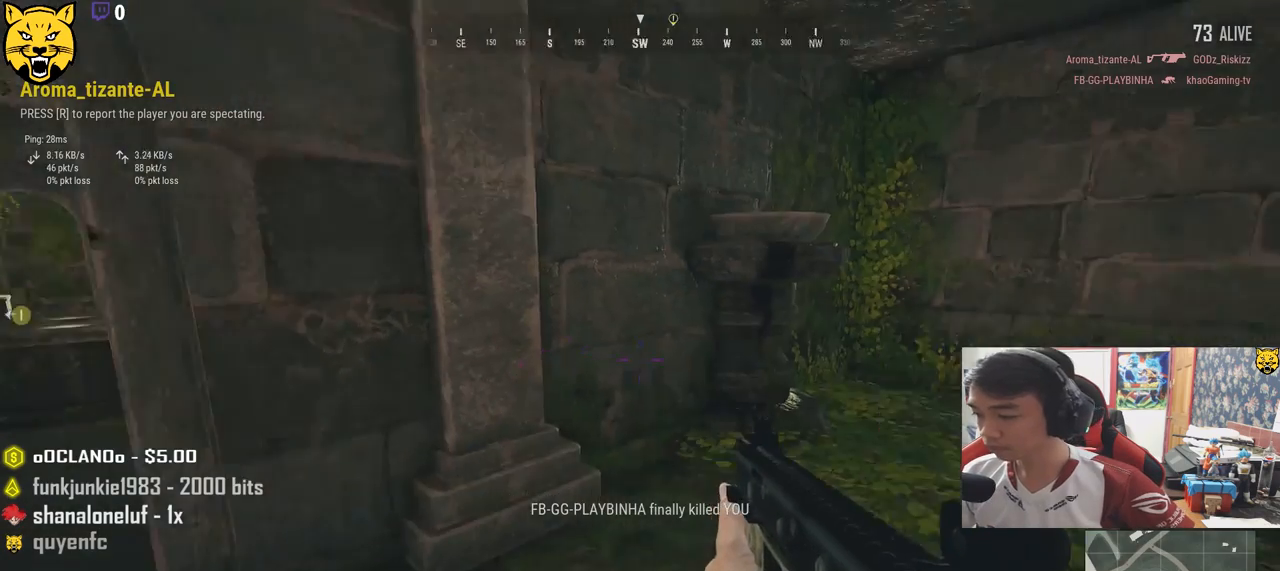
{"keys": [], "mouse": [], "events": []}
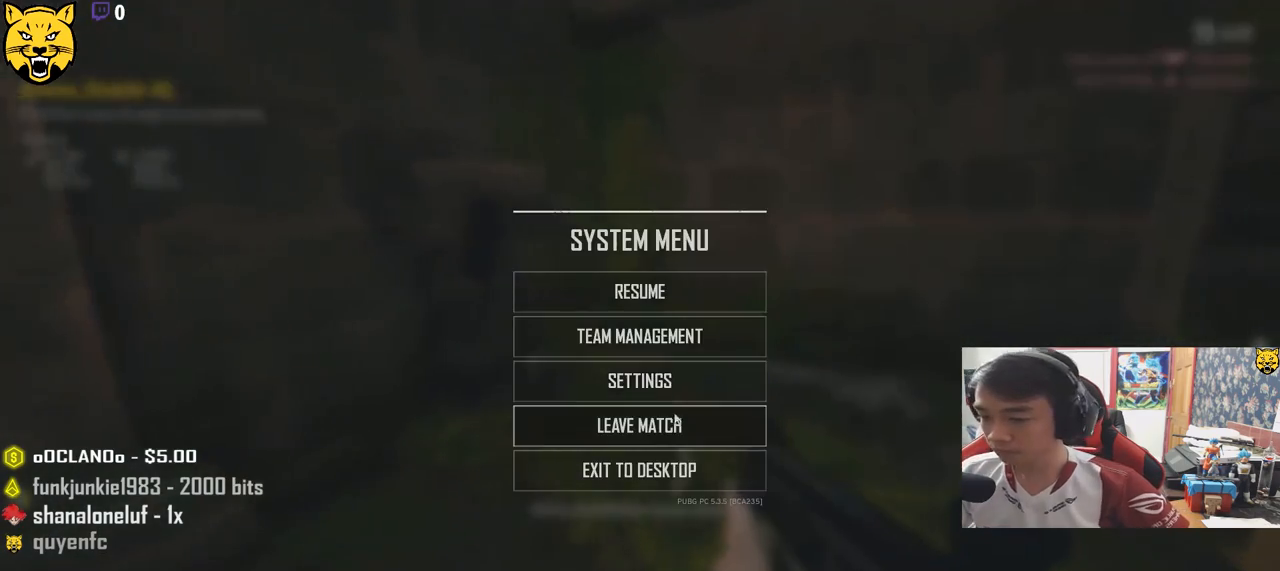
{"keys": [], "mouse": [], "events": [[183, "mouse_left", "down"], [250, "mouse_left", "up"]]}
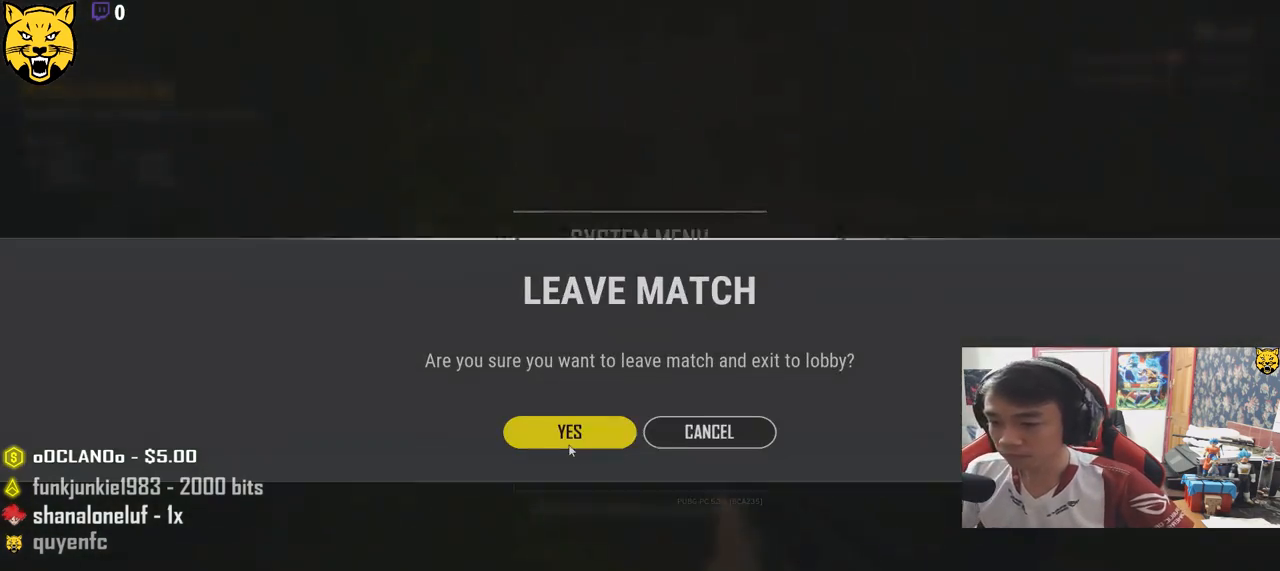
{"keys": [], "mouse": [], "events": [[133, "mouse_left", "down"], [217, "mouse_left", "up"]]}
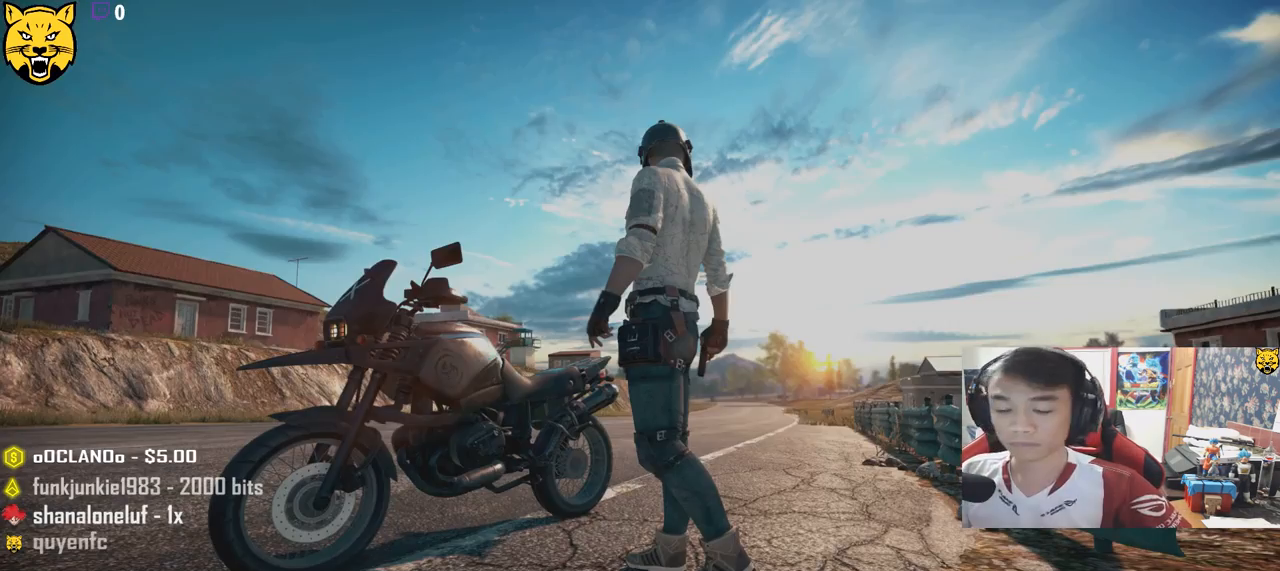
{"keys": [], "mouse": [], "events": []}
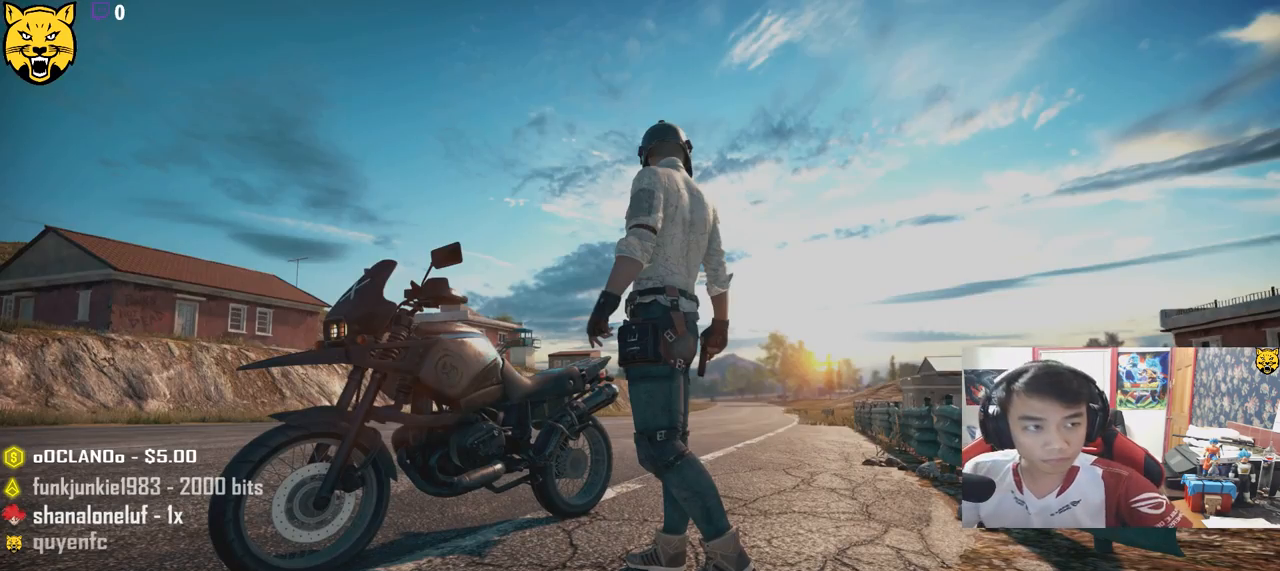
{"keys": [], "mouse": [], "events": []}
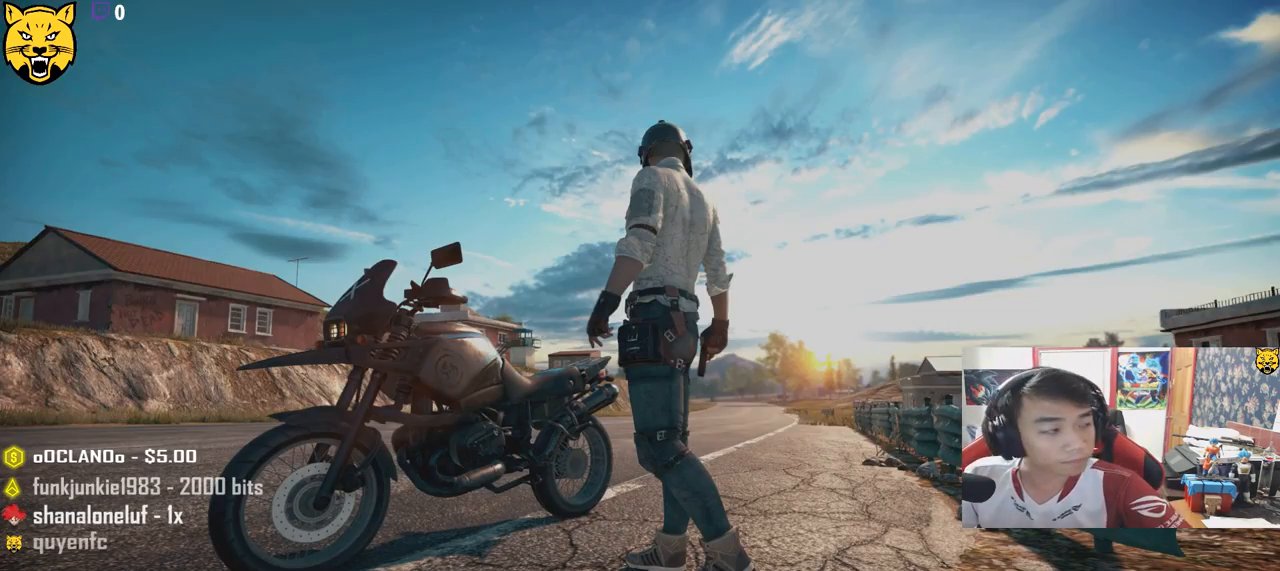
{"keys": [], "mouse": [], "events": []}
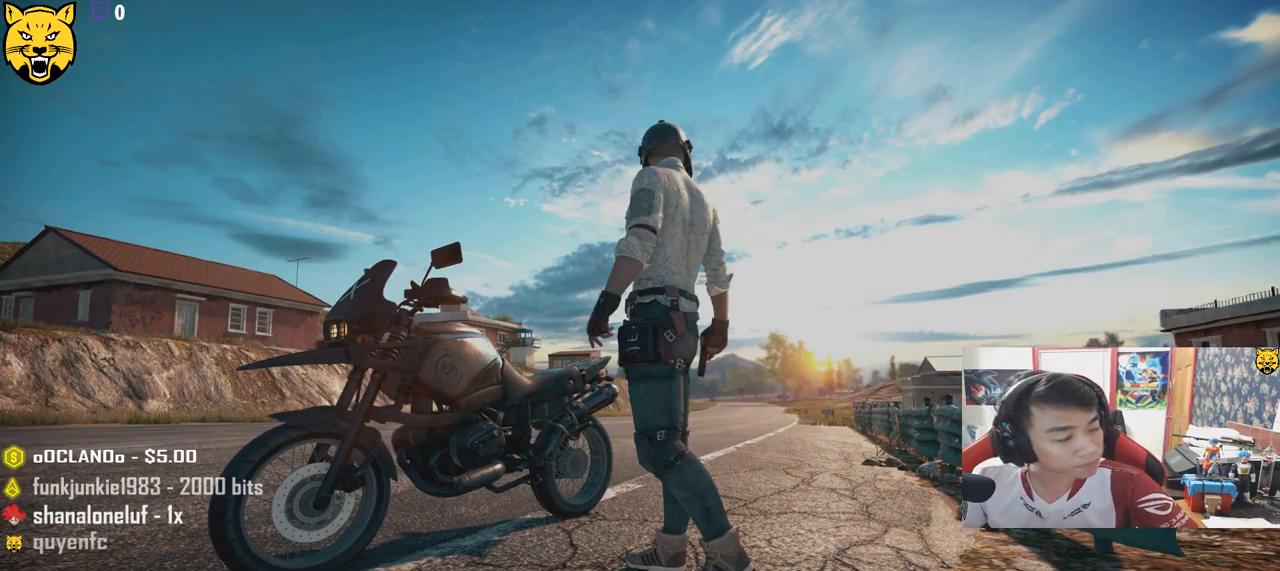
{"keys": [], "mouse": [], "events": []}
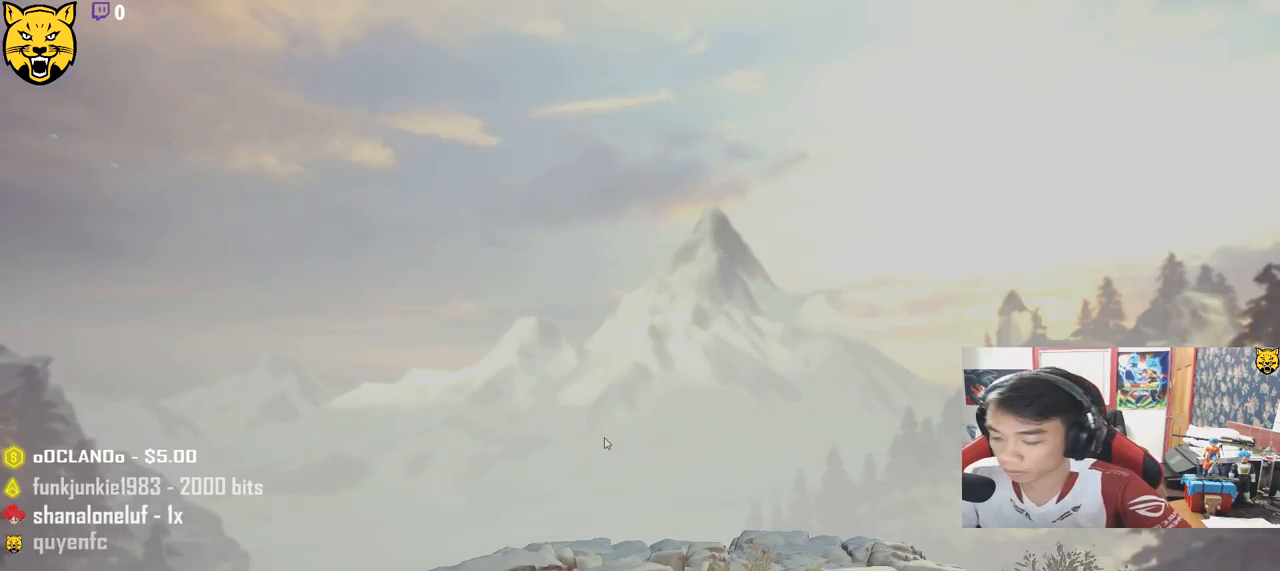
{"keys": [], "mouse": [], "events": []}